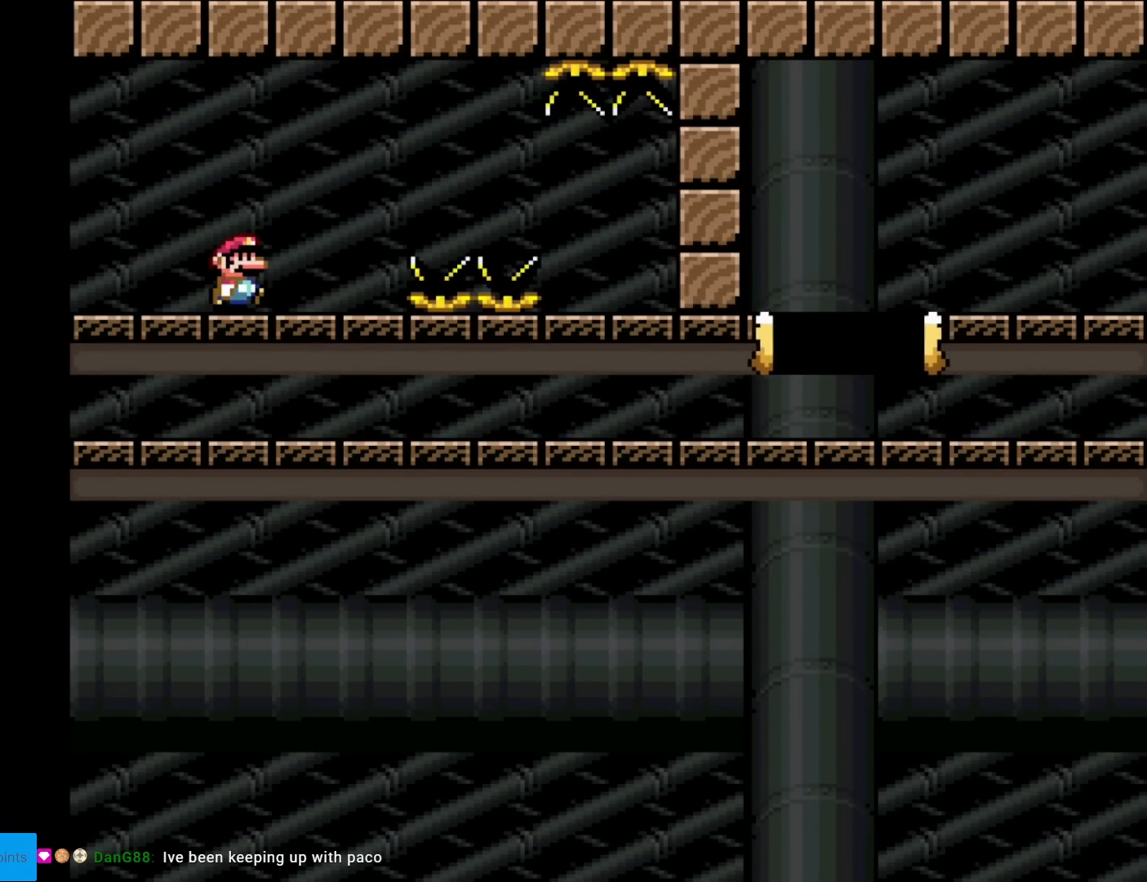
Gameplay with a controller (Nintendo layout); each line is a JSON object with the inputs held at the frame after it. "events" lists button and stick changes between this image and that frame as [ms after this image, input, new state], when the widget could be followed in between. Not read: L3 R3.
{"buttons": ["A", "X", "DPAD_RIGHT"], "events": [[200, "A", "down"], [283, "A", "up"], [450, "A", "down"]]}
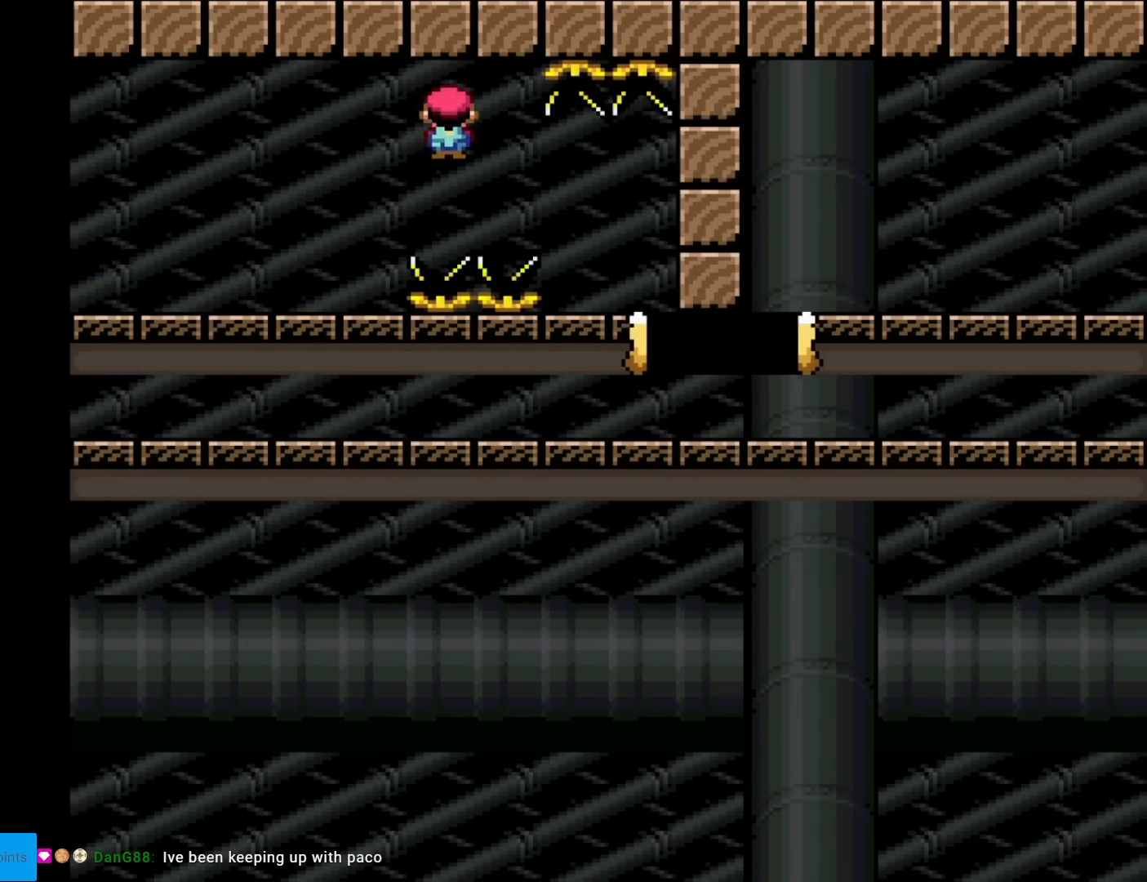
{"buttons": ["A", "X", "DPAD_RIGHT"], "events": []}
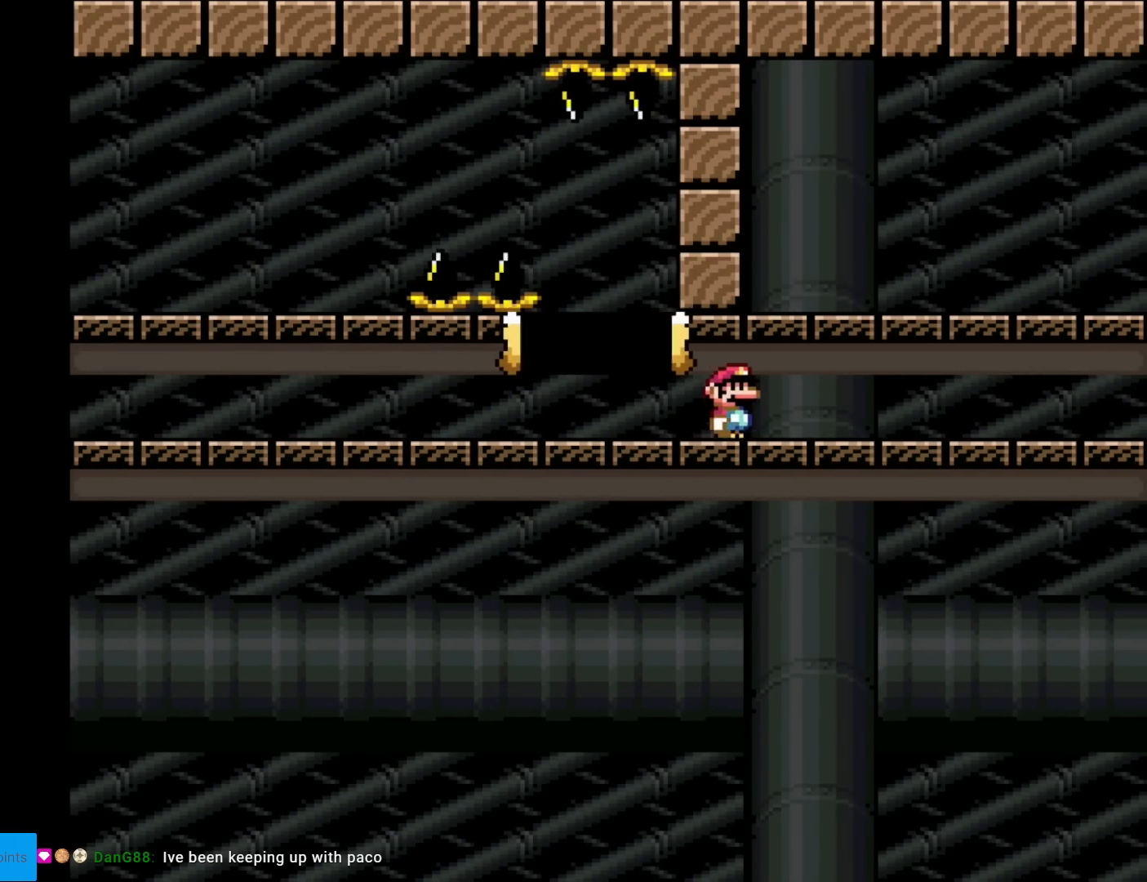
{"buttons": ["X", "DPAD_RIGHT"], "events": [[216, "A", "up"]]}
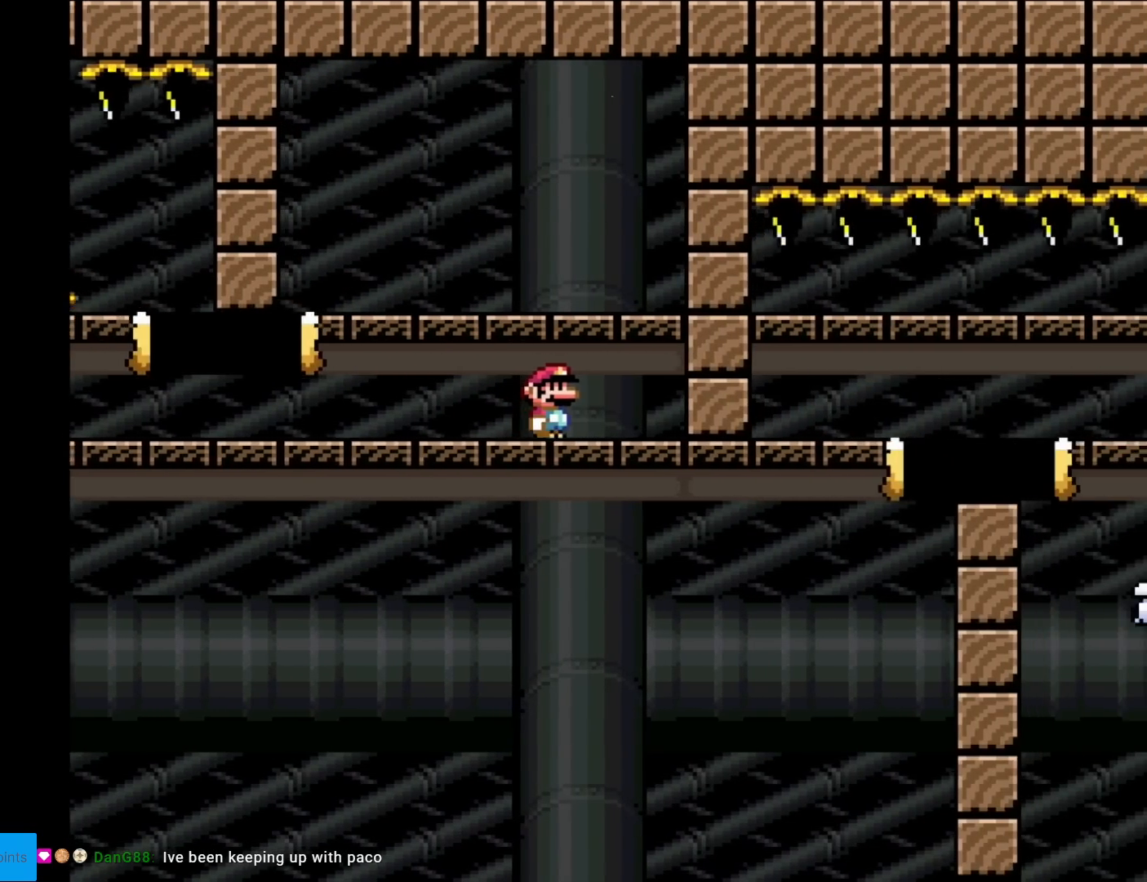
{"buttons": ["X"], "events": [[67, "DPAD_RIGHT", "up"], [67, "DPAD_UP", "down"], [83, "DPAD_LEFT", "down"], [83, "DPAD_UP", "up"], [217, "DPAD_LEFT", "up"]]}
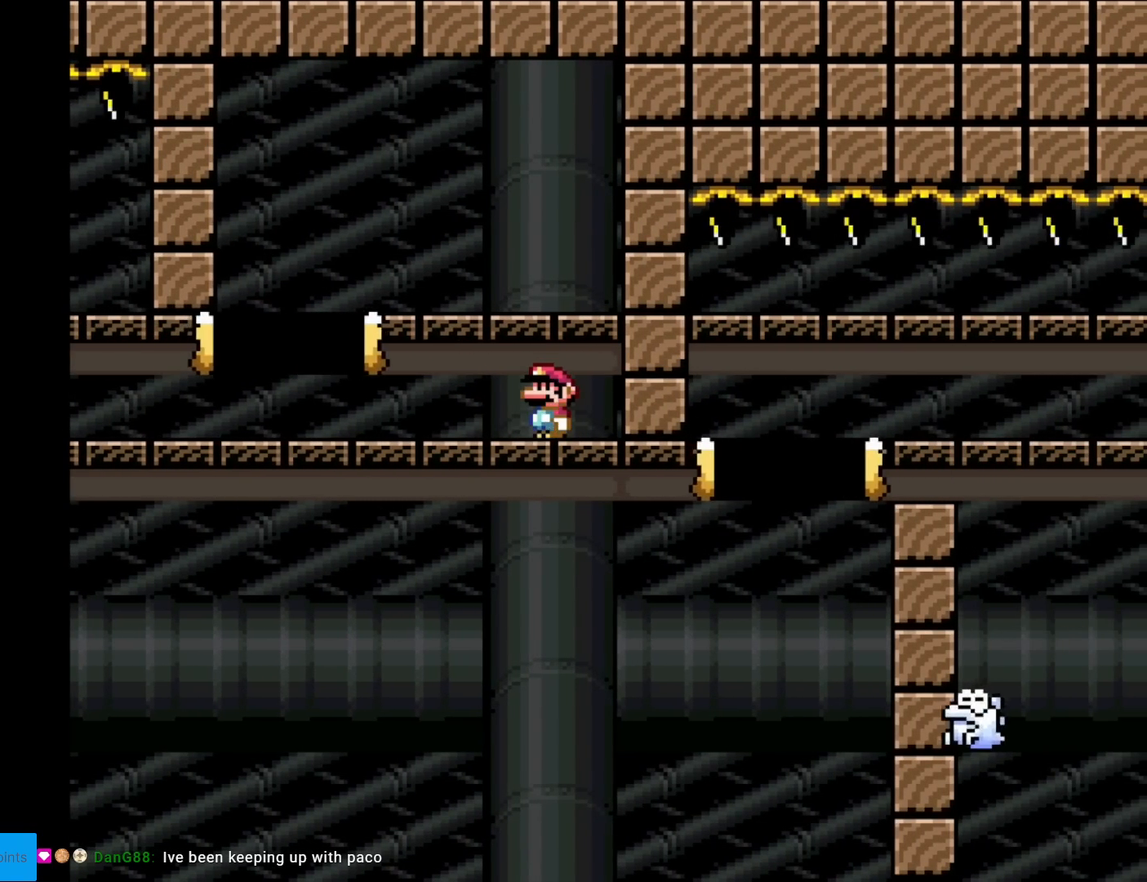
{"buttons": ["A", "X", "DPAD_RIGHT"], "events": [[100, "DPAD_LEFT", "down"], [317, "A", "down"], [367, "DPAD_LEFT", "up"], [433, "DPAD_RIGHT", "down"]]}
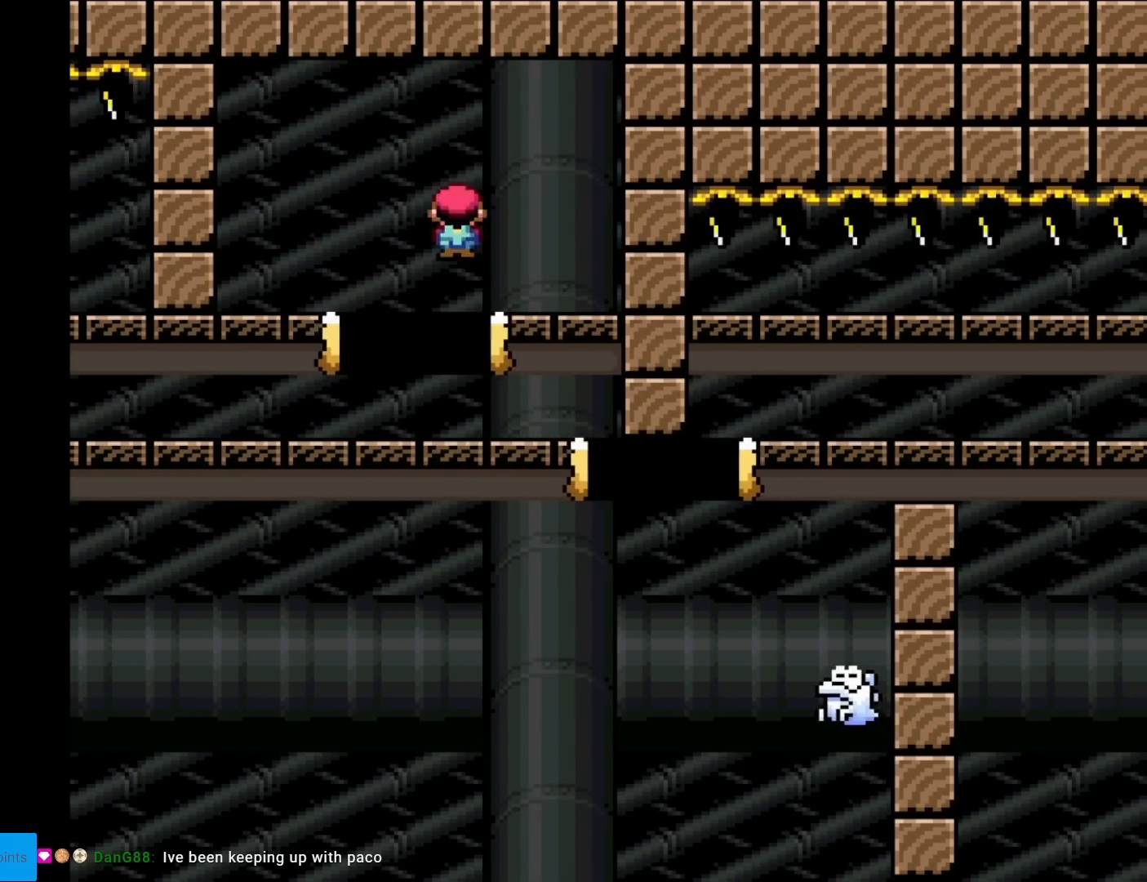
{"buttons": ["A", "X", "DPAD_RIGHT"], "events": [[17, "A", "up"], [117, "DPAD_RIGHT", "up"], [184, "DPAD_RIGHT", "down"], [317, "A", "down"]]}
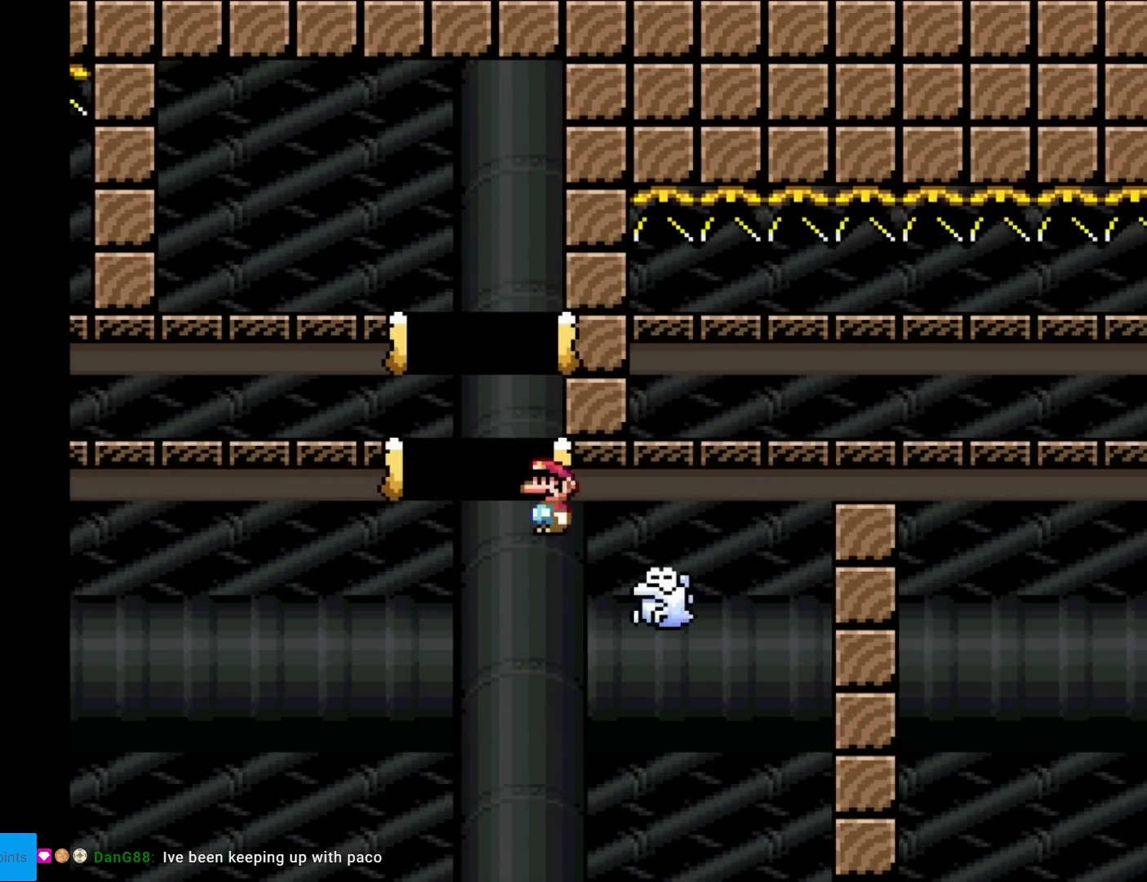
{"buttons": ["X", "DPAD_RIGHT"], "events": [[183, "A", "up"]]}
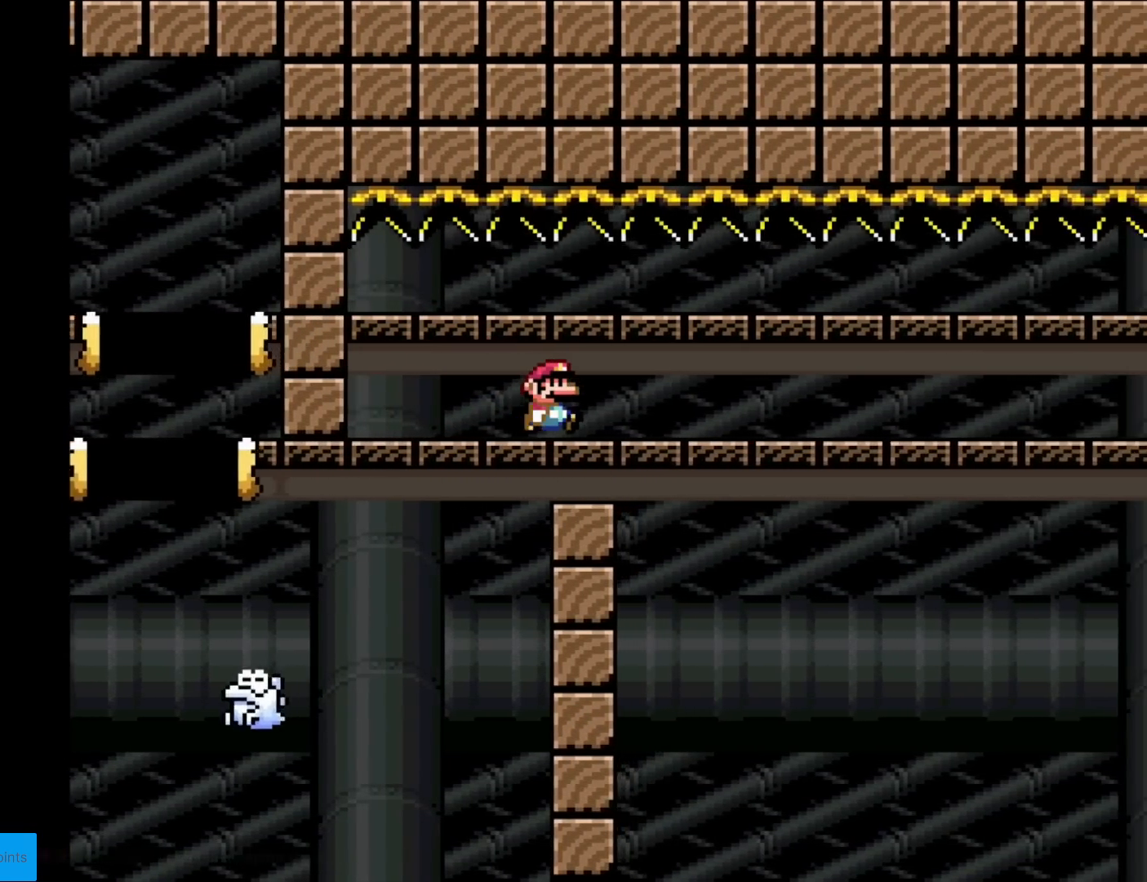
{"buttons": ["X", "DPAD_RIGHT"], "events": []}
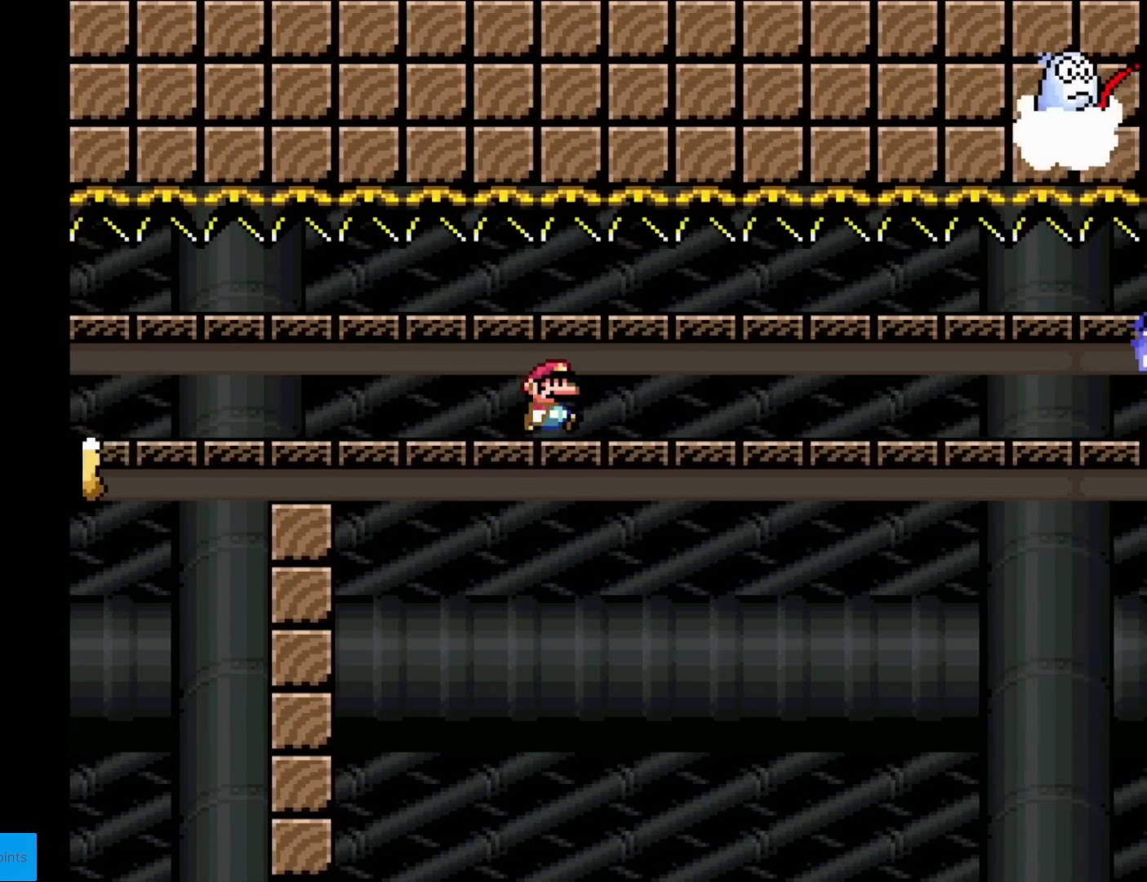
{"buttons": ["X"], "events": [[100, "DPAD_RIGHT", "up"], [133, "DPAD_LEFT", "down"], [300, "DPAD_LEFT", "up"]]}
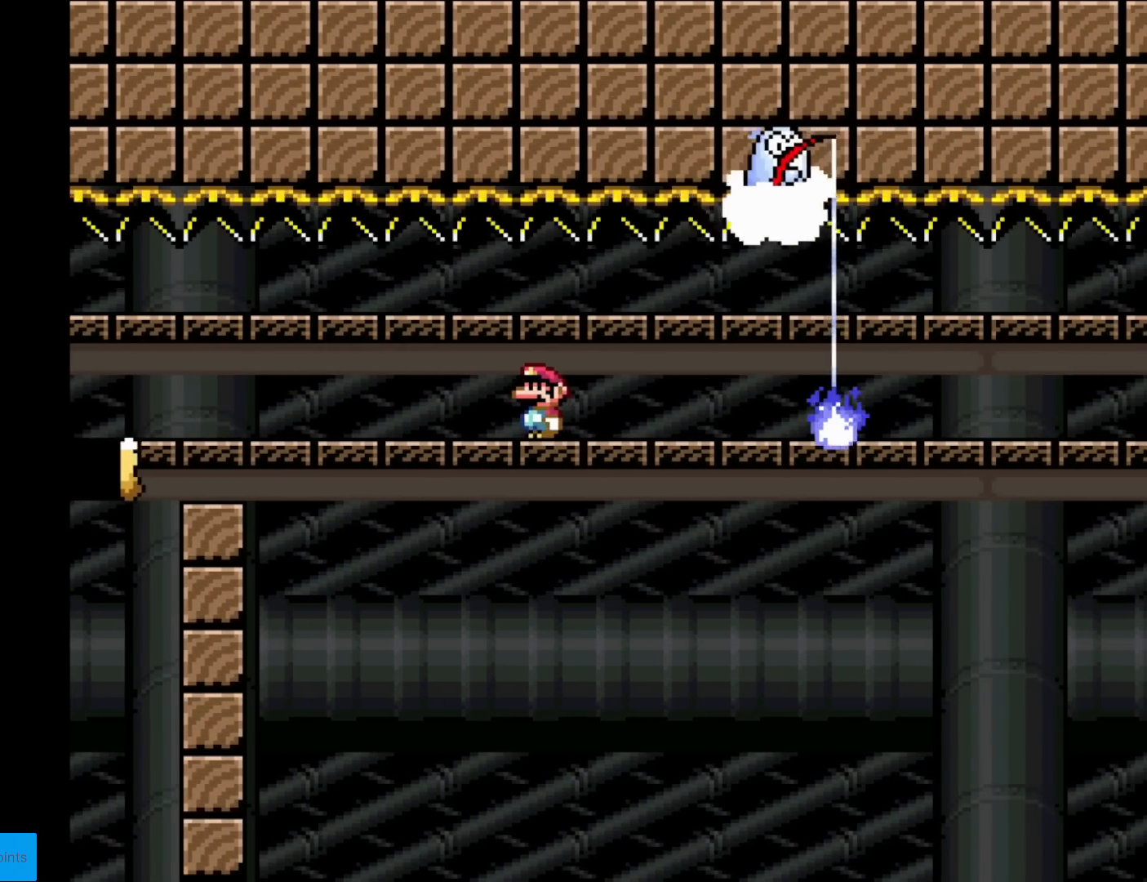
{"buttons": ["X"], "events": [[50, "DPAD_RIGHT", "down"], [167, "DPAD_LEFT", "down"], [167, "DPAD_RIGHT", "up"], [434, "DPAD_LEFT", "up"]]}
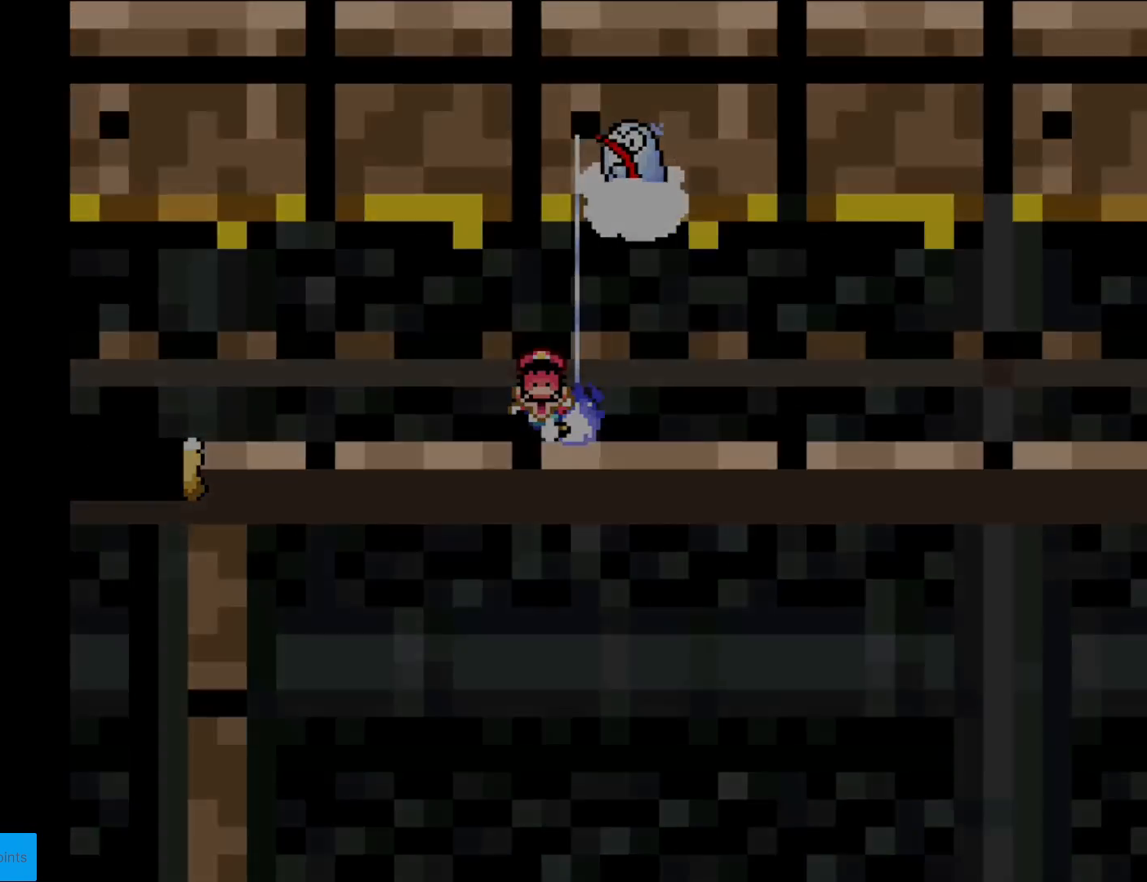
{"buttons": [], "events": [[266, "X", "up"]]}
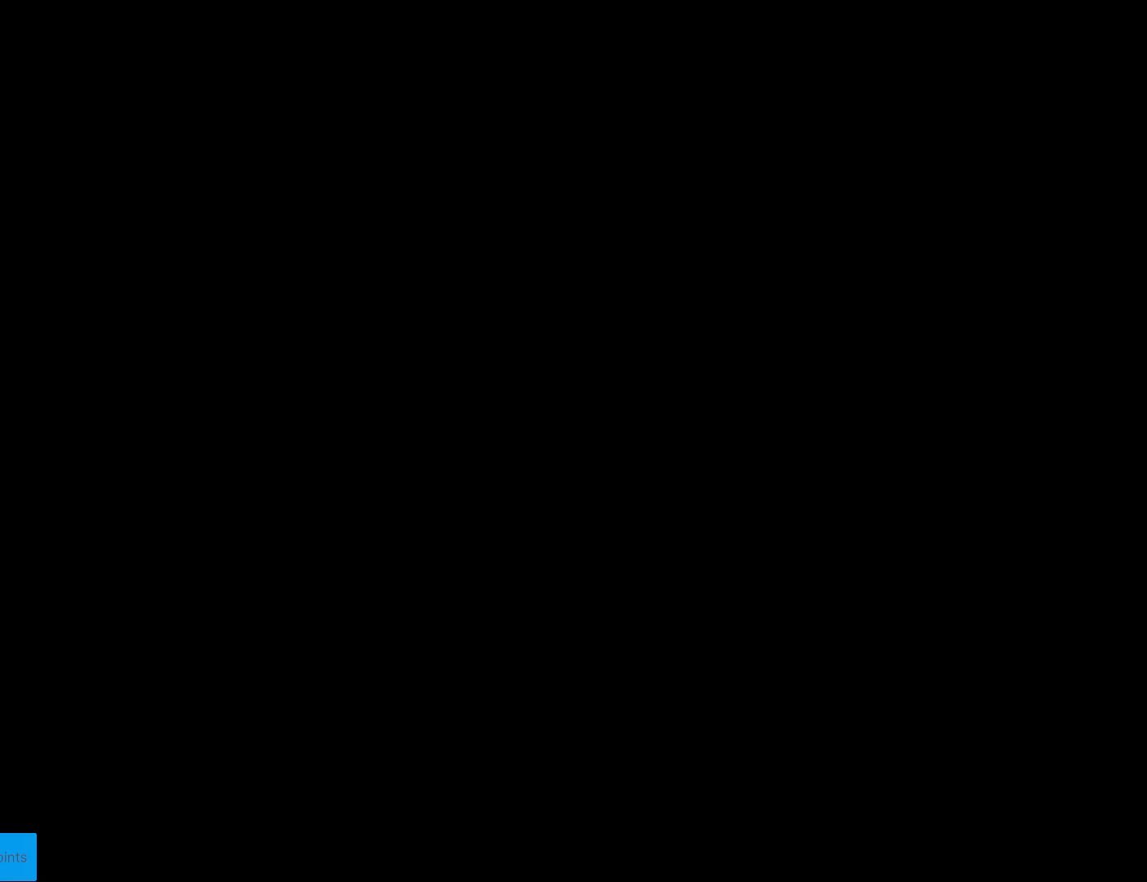
{"buttons": [], "events": []}
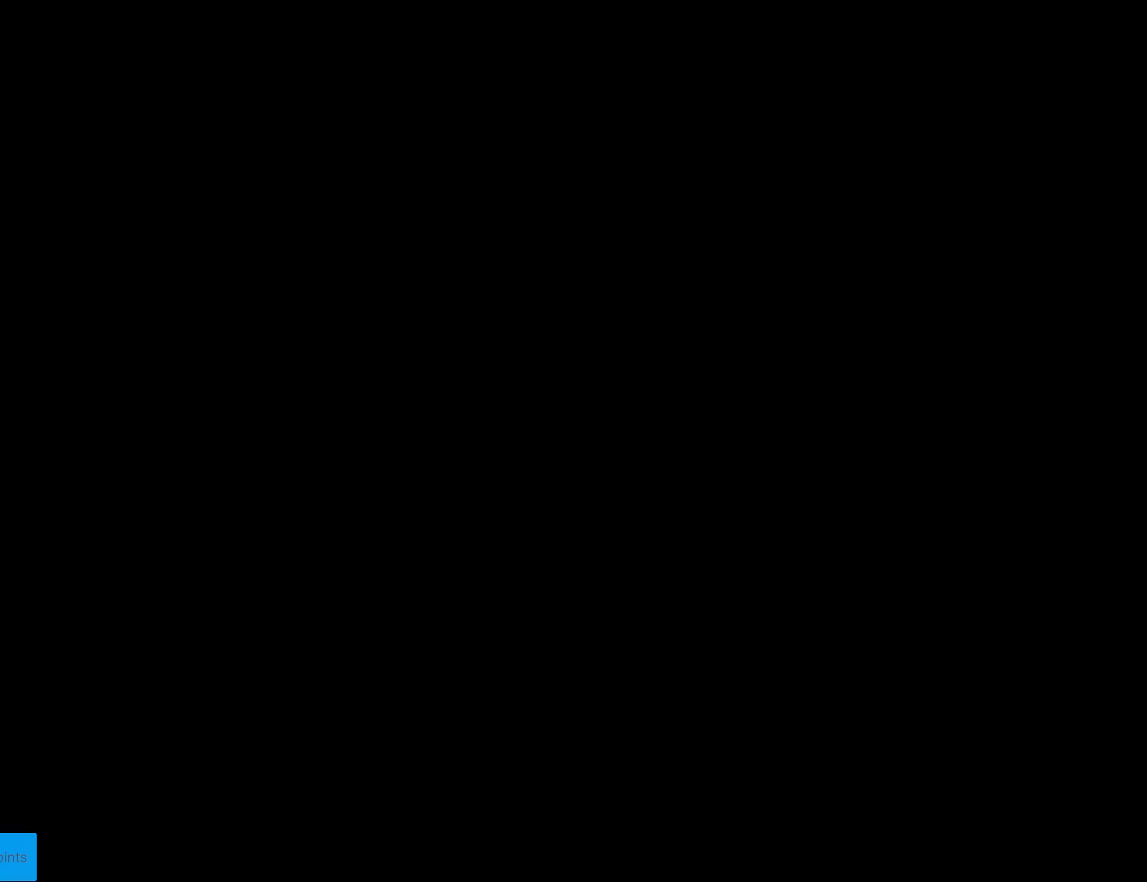
{"buttons": ["X"], "events": [[350, "X", "down"]]}
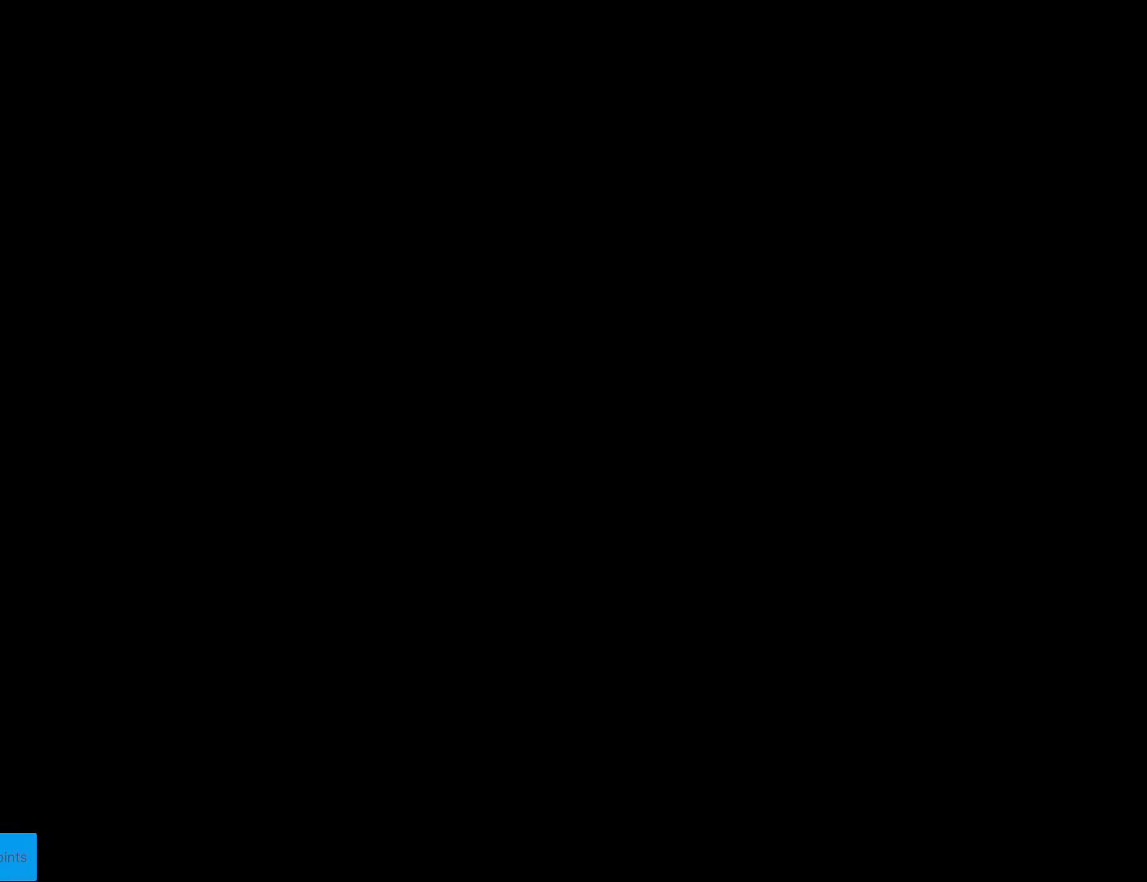
{"buttons": ["X"], "events": []}
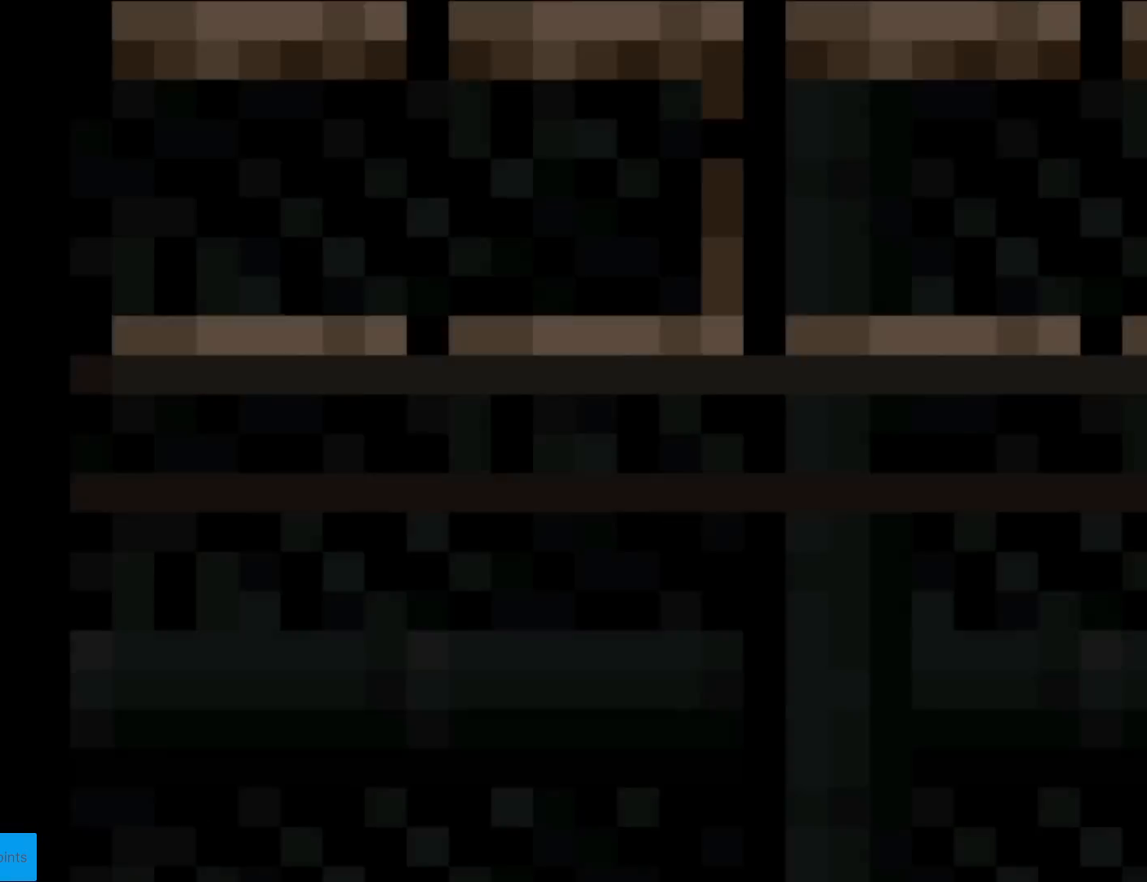
{"buttons": ["X"], "events": []}
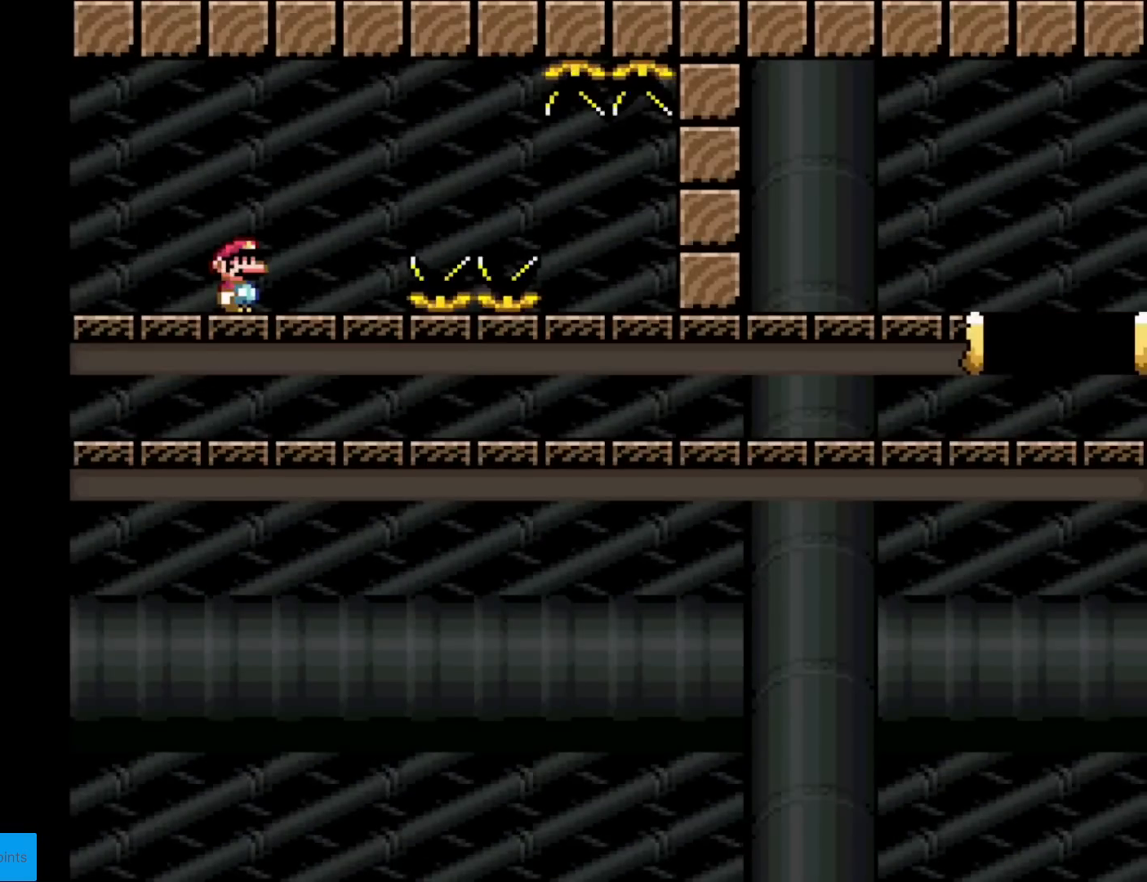
{"buttons": ["X"], "events": [[367, "L1", "down"], [367, "X", "up"], [384, "L1", "up"], [384, "X", "down"]]}
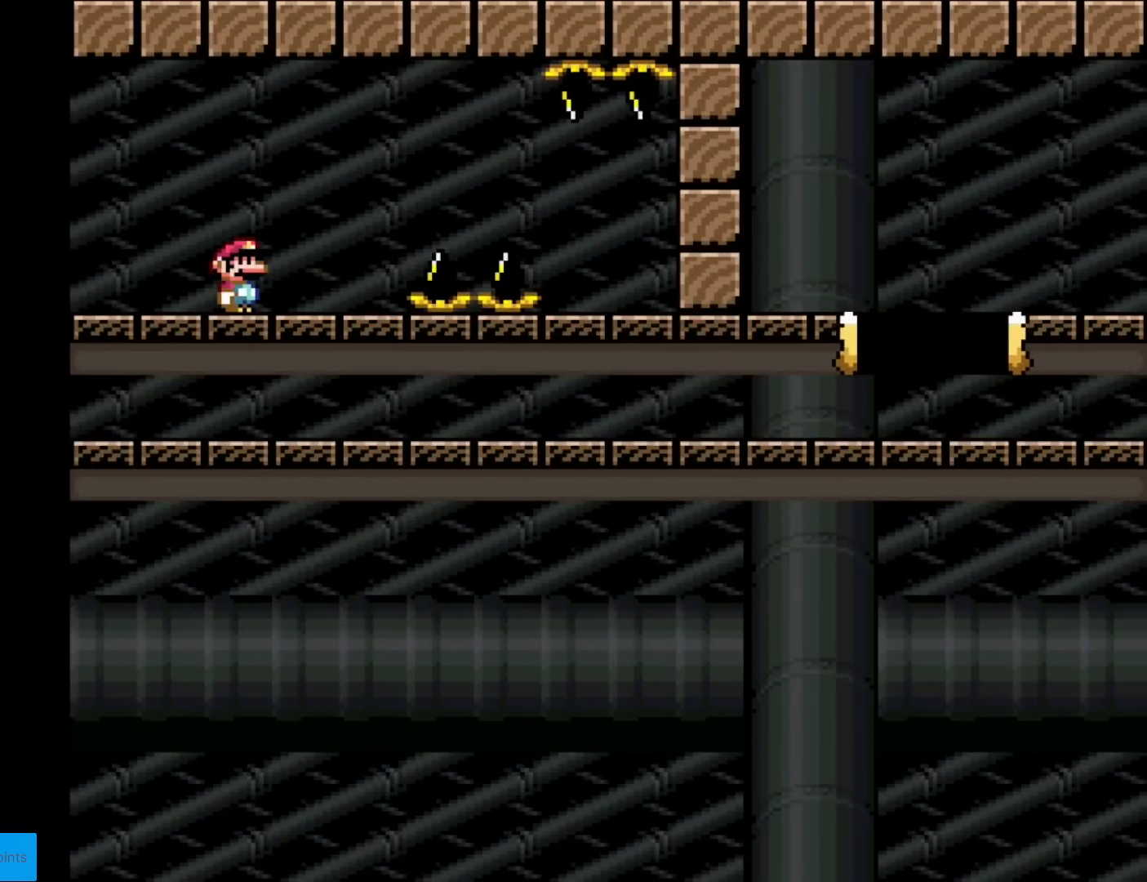
{"buttons": ["A", "X", "DPAD_RIGHT"], "events": [[233, "DPAD_RIGHT", "down"], [484, "A", "down"]]}
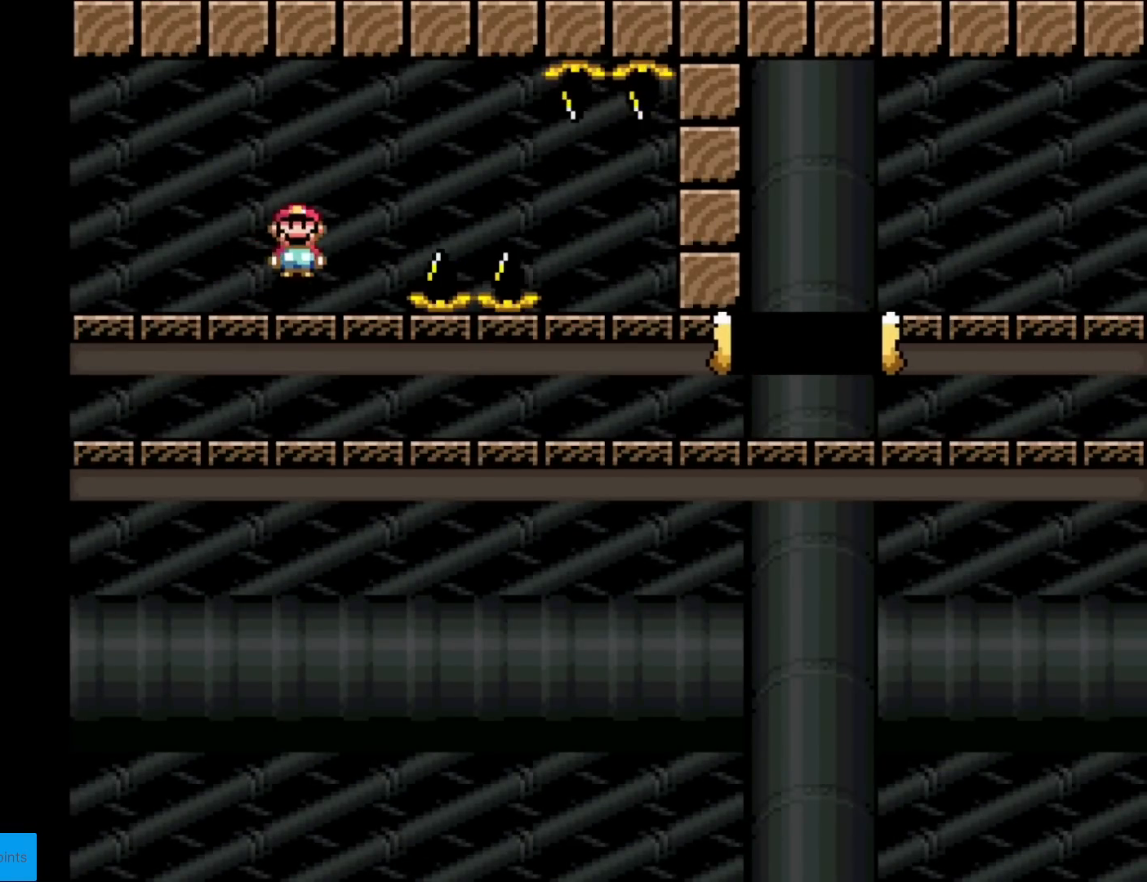
{"buttons": ["A", "X", "DPAD_RIGHT"], "events": [[67, "A", "up"], [234, "A", "down"]]}
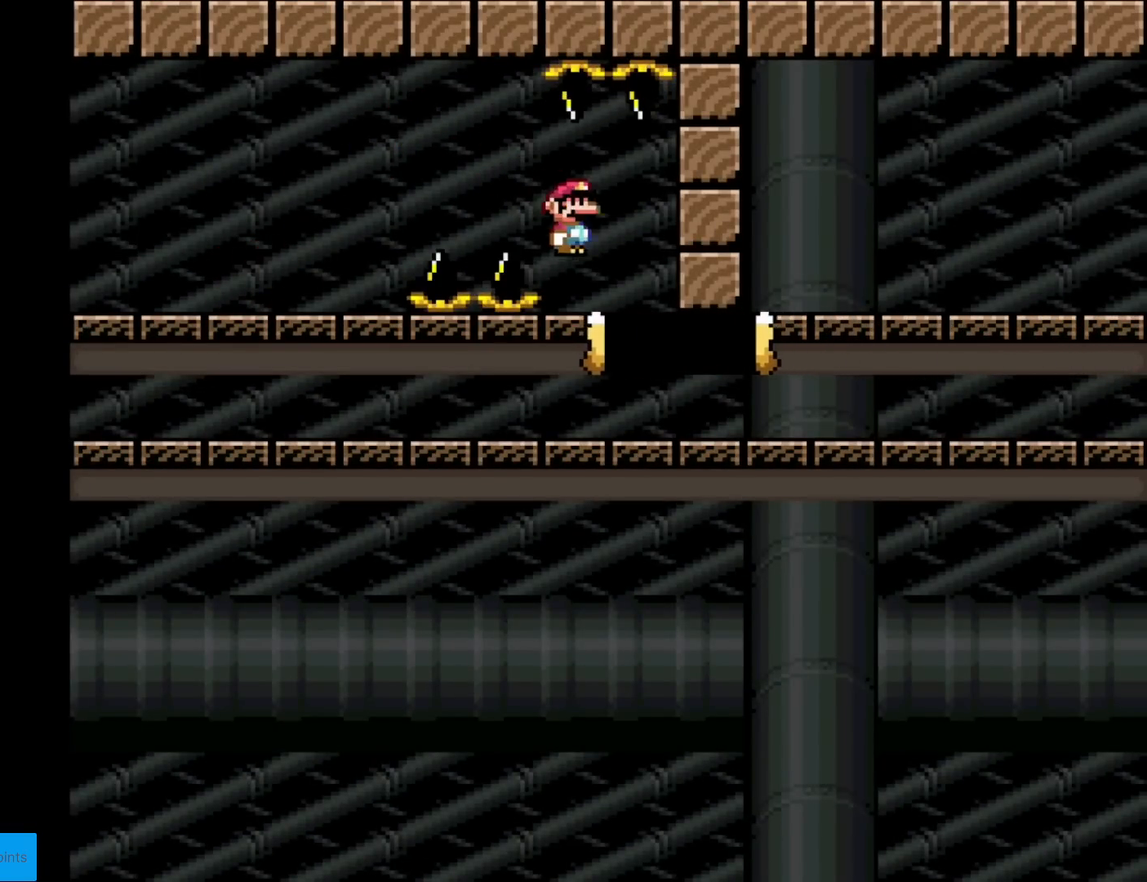
{"buttons": ["X", "DPAD_RIGHT"], "events": [[450, "A", "up"]]}
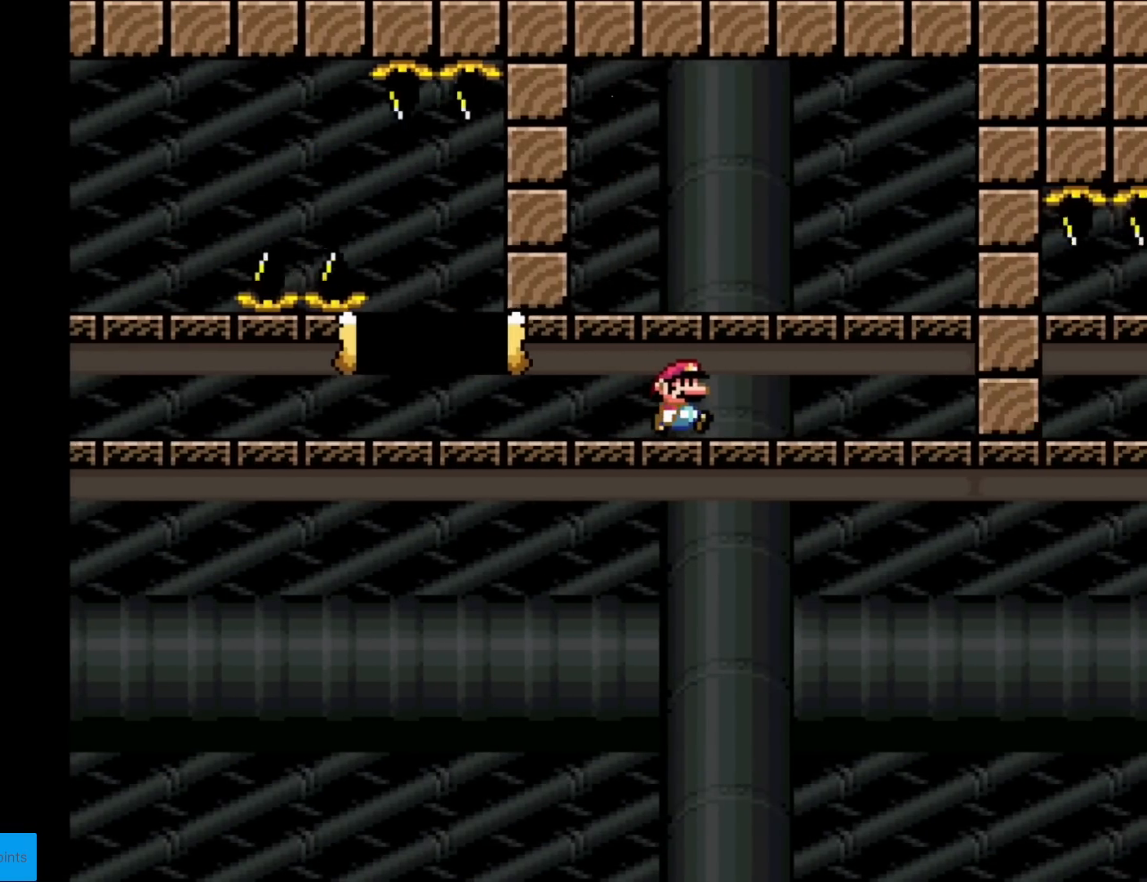
{"buttons": ["X"], "events": [[251, "DPAD_RIGHT", "up"], [284, "DPAD_UP", "down"], [301, "DPAD_LEFT", "down"], [301, "DPAD_UP", "up"], [417, "DPAD_LEFT", "up"]]}
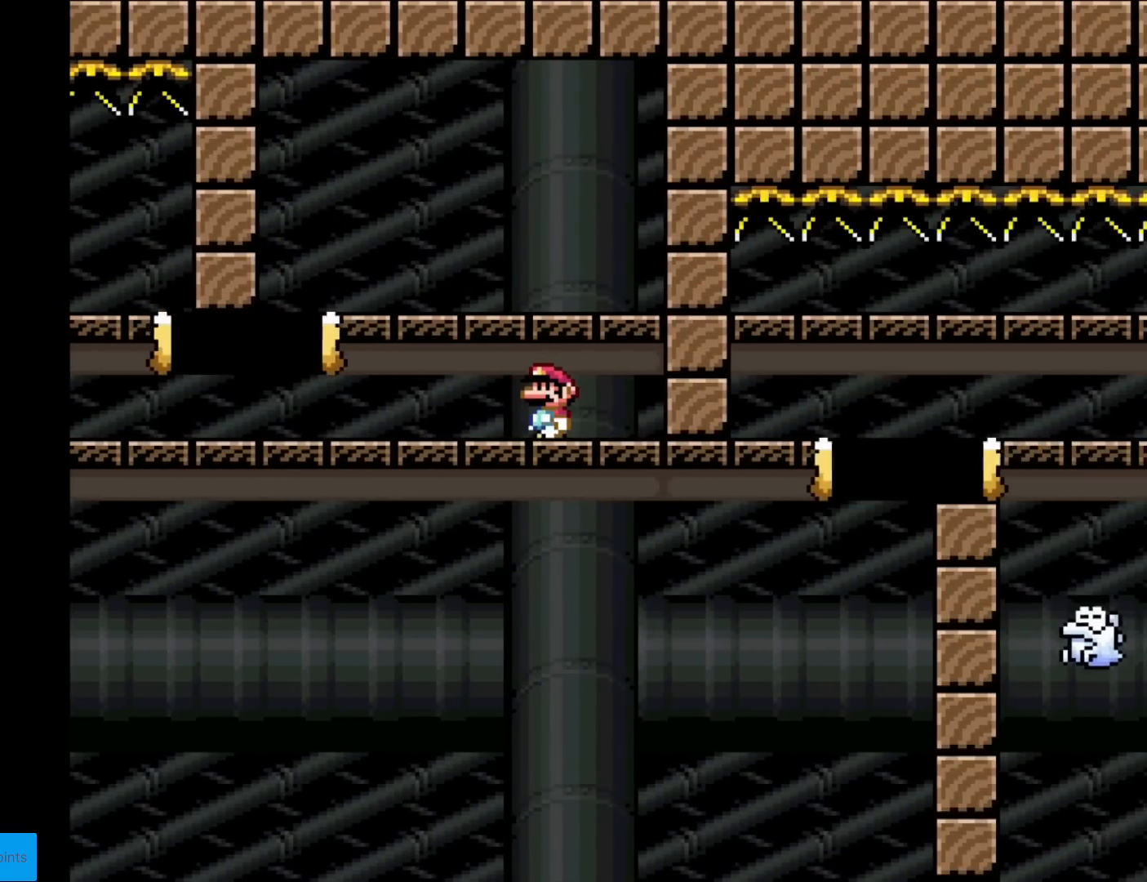
{"buttons": ["X", "DPAD_LEFT"], "events": [[384, "DPAD_LEFT", "down"]]}
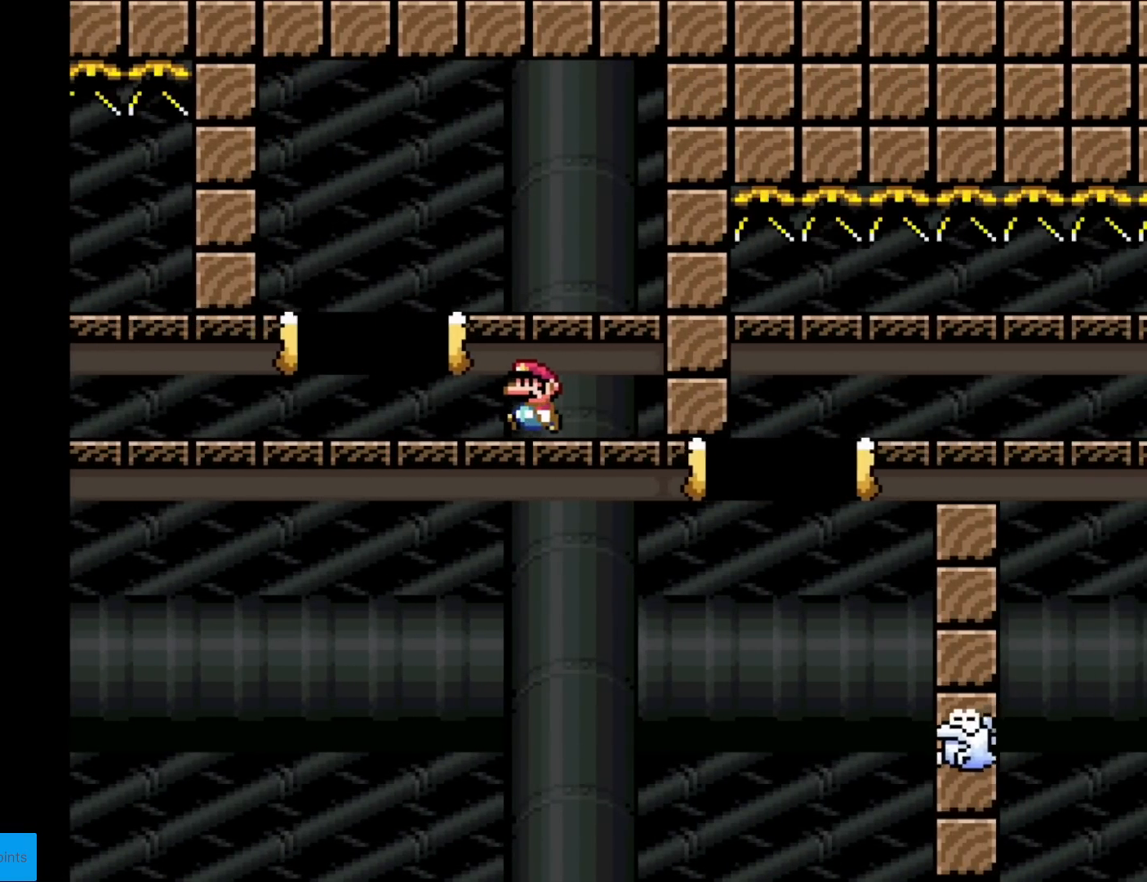
{"buttons": ["X", "DPAD_RIGHT"], "events": [[50, "A", "down"], [151, "DPAD_LEFT", "up"], [217, "DPAD_RIGHT", "down"], [367, "DPAD_RIGHT", "up"], [384, "A", "up"], [451, "DPAD_RIGHT", "down"]]}
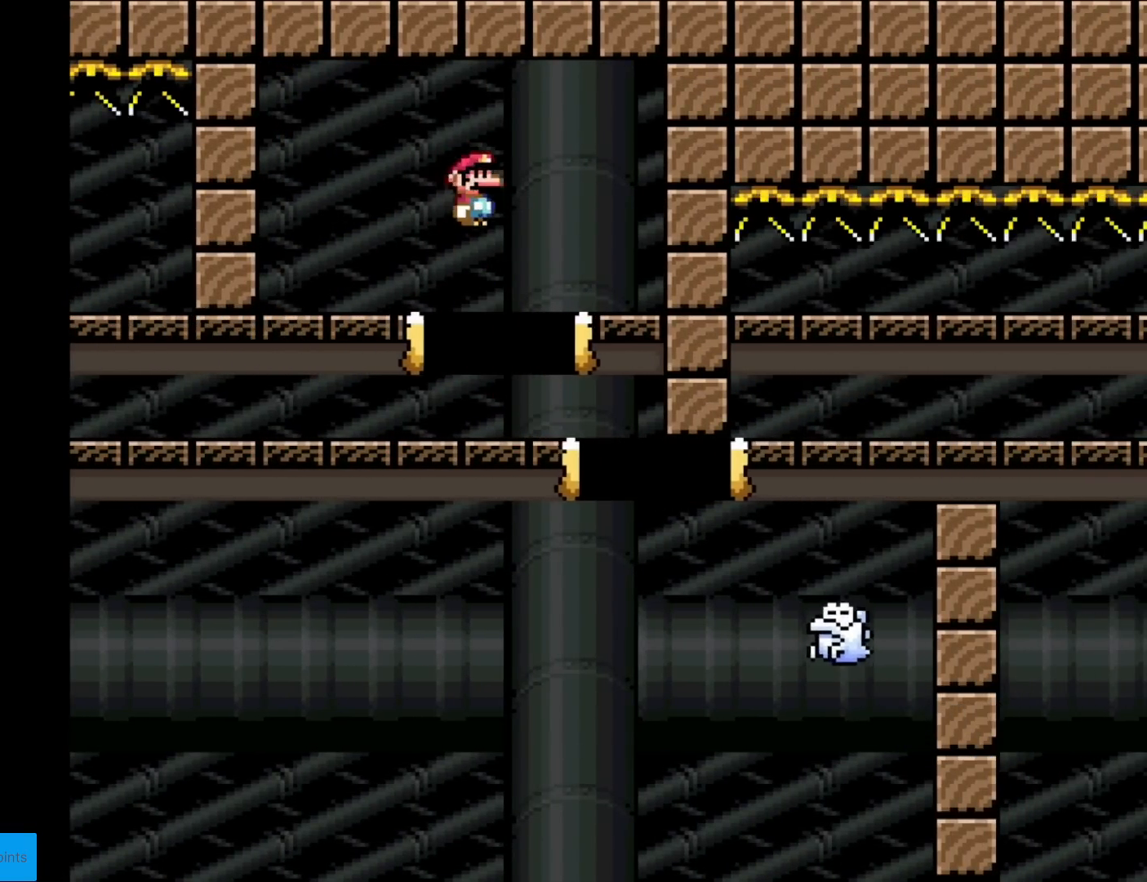
{"buttons": ["X", "DPAD_RIGHT"], "events": [[33, "A", "down"], [484, "A", "up"]]}
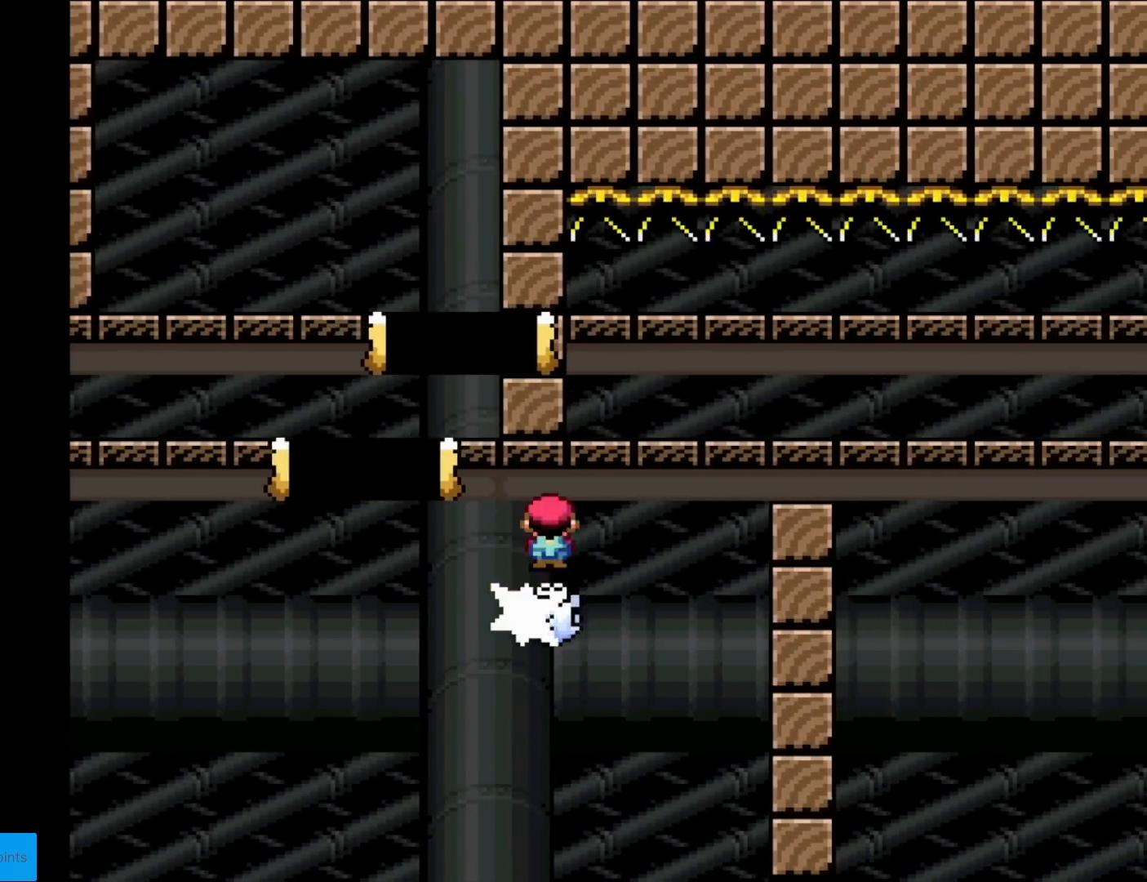
{"buttons": ["A", "X", "DPAD_RIGHT"], "events": [[150, "A", "down"]]}
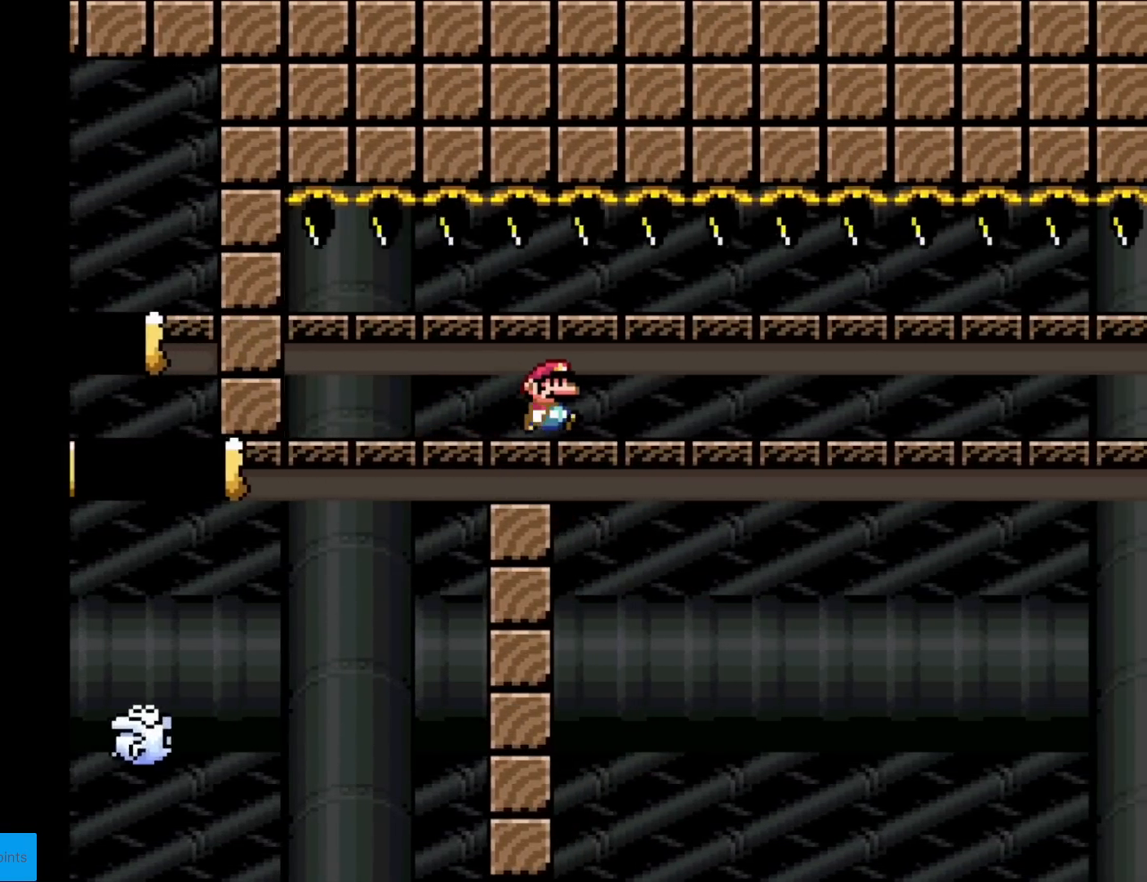
{"buttons": ["A", "X", "DPAD_RIGHT"], "events": []}
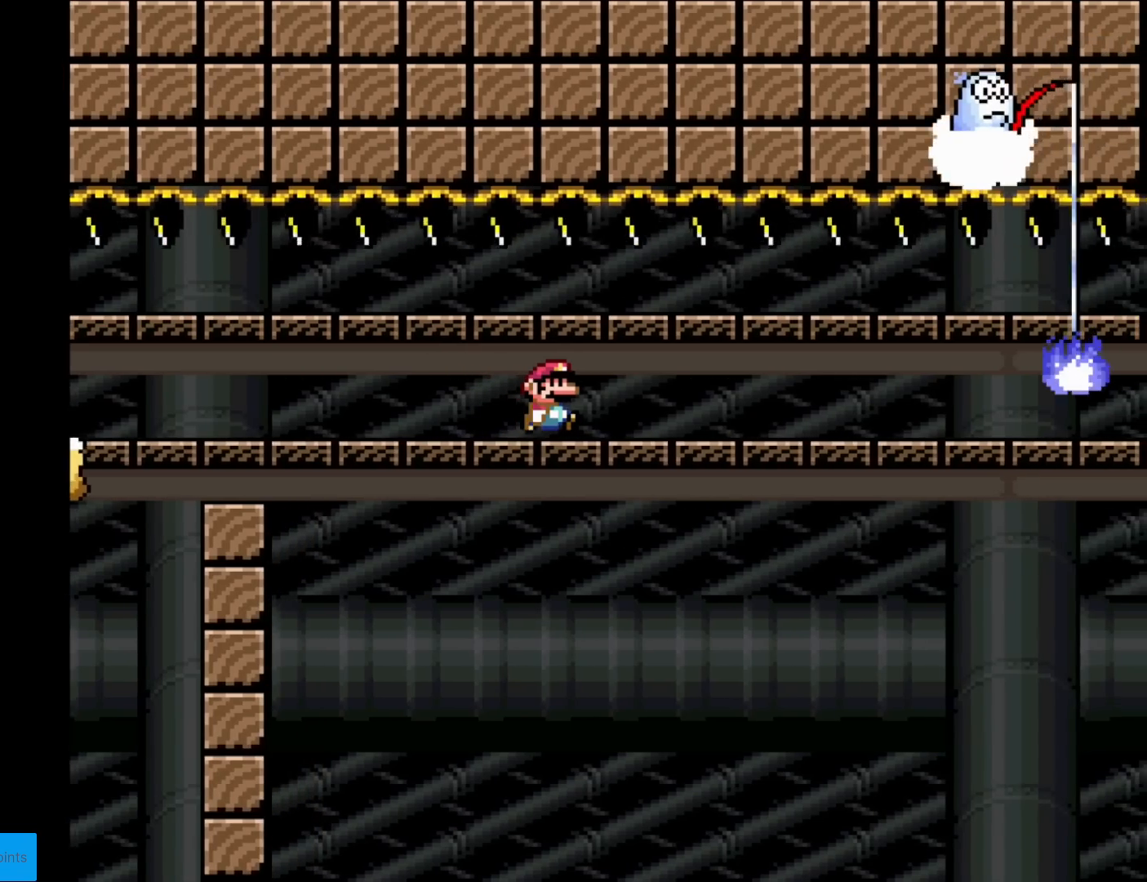
{"buttons": ["A", "X", "DPAD_RIGHT"], "events": []}
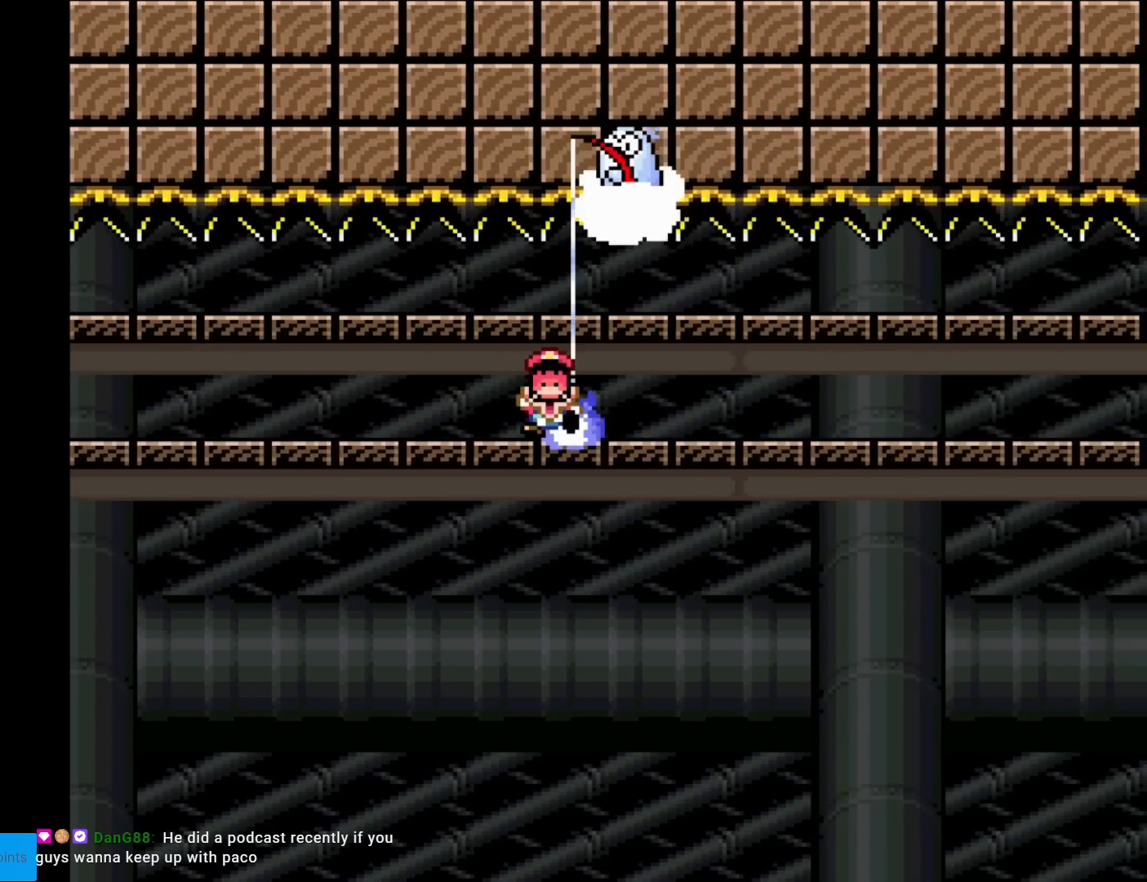
{"buttons": ["X"], "events": [[350, "DPAD_RIGHT", "up"], [417, "A", "up"]]}
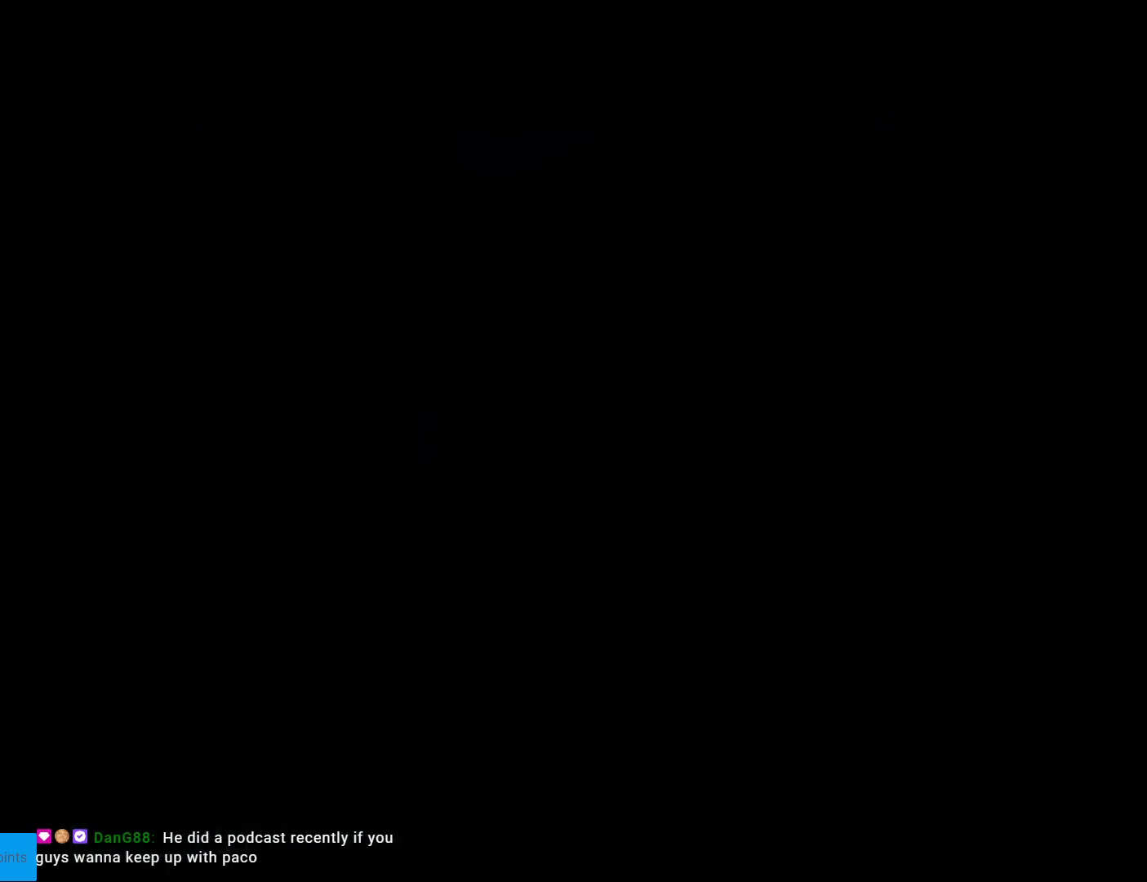
{"buttons": [], "events": [[100, "X", "up"]]}
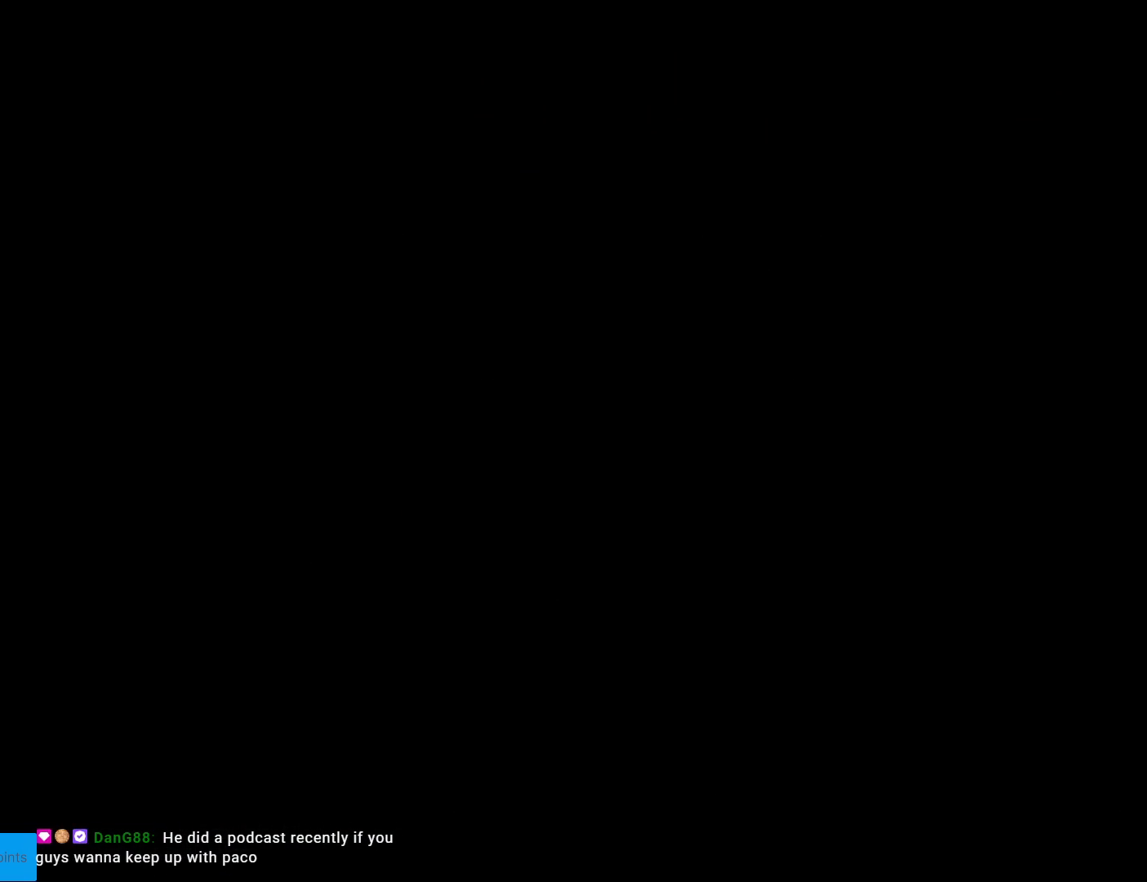
{"buttons": [], "events": []}
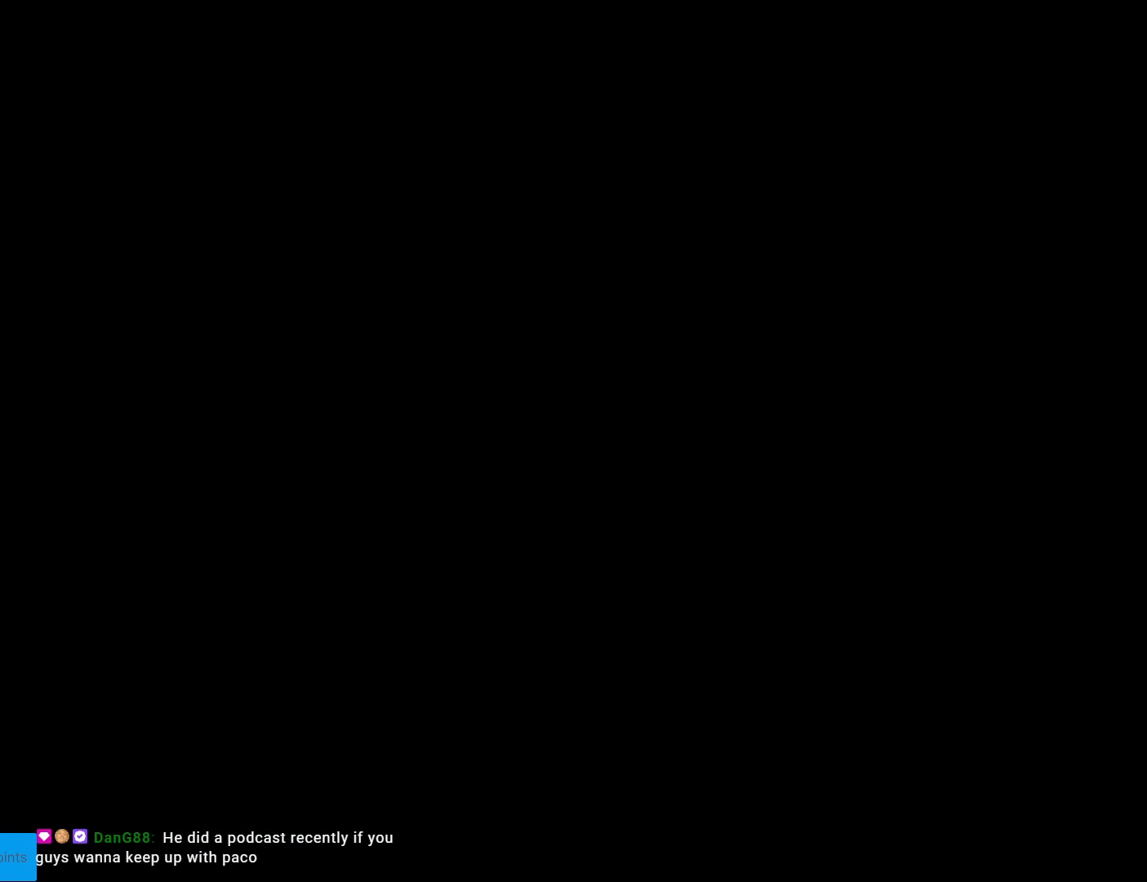
{"buttons": [], "events": []}